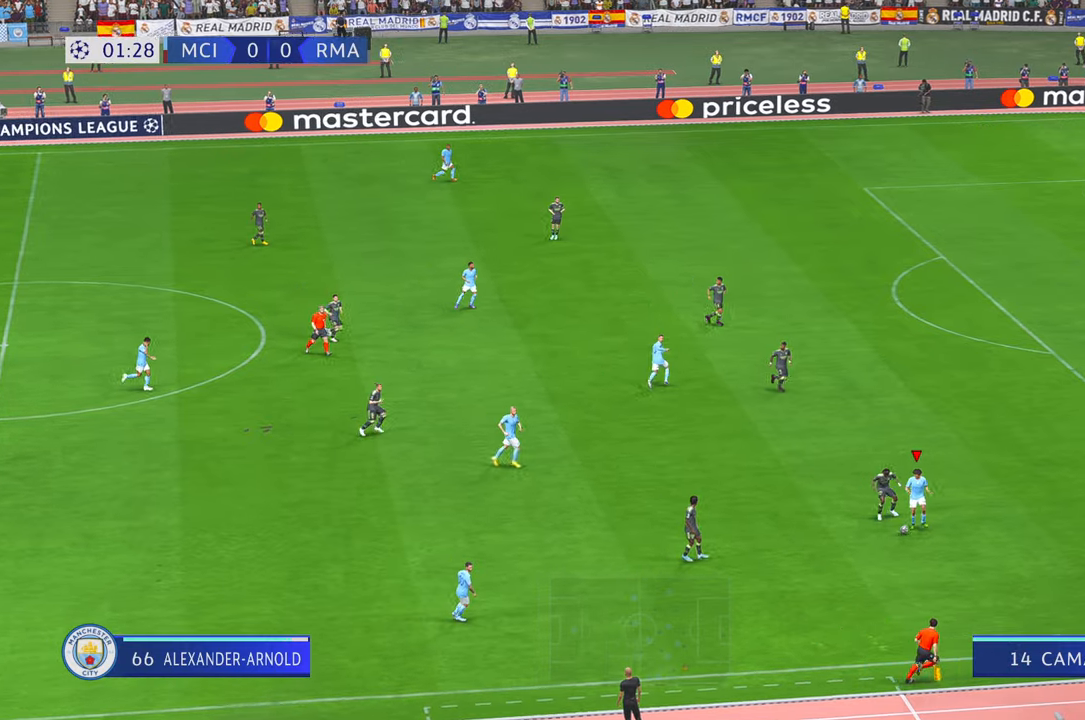
Gameplay with a controller (Xbox layout); each line is a JSON object with the inputs held at the frame after it. "events" lists button and stick changes between this image and that frame as [ms after this image, input, new state], when the widget could be followed in between. Not read: L3 R2 R3.
{"buttons": [], "left_stick": "center", "right_stick": "center", "events": []}
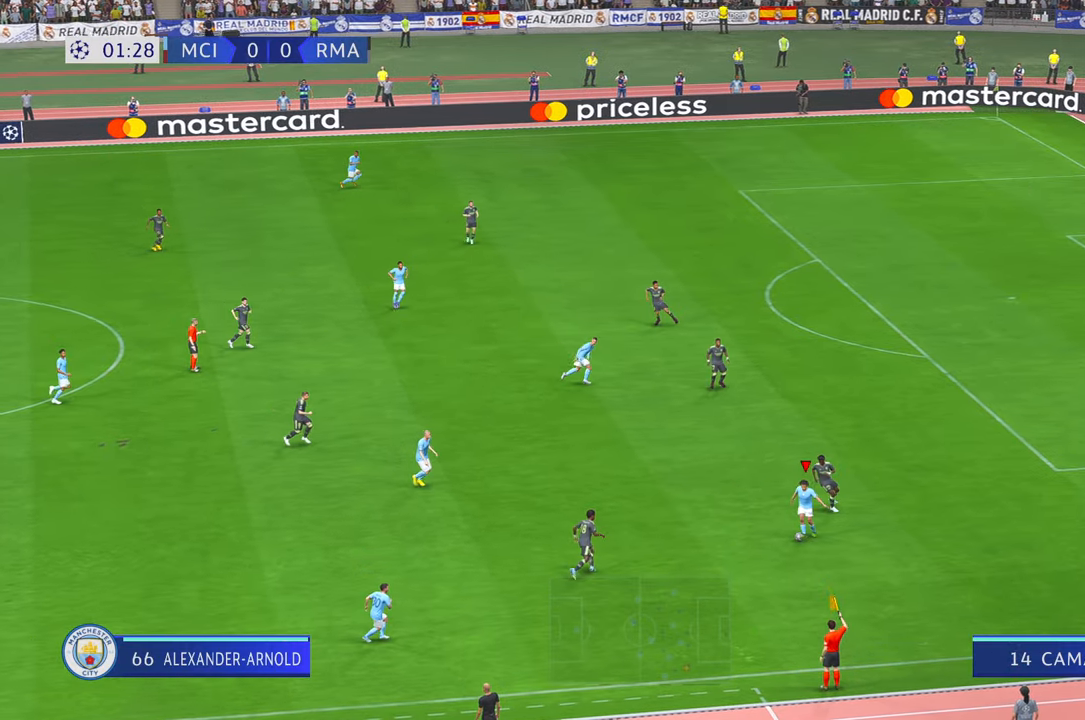
{"buttons": [], "left_stick": "center", "right_stick": "center", "events": []}
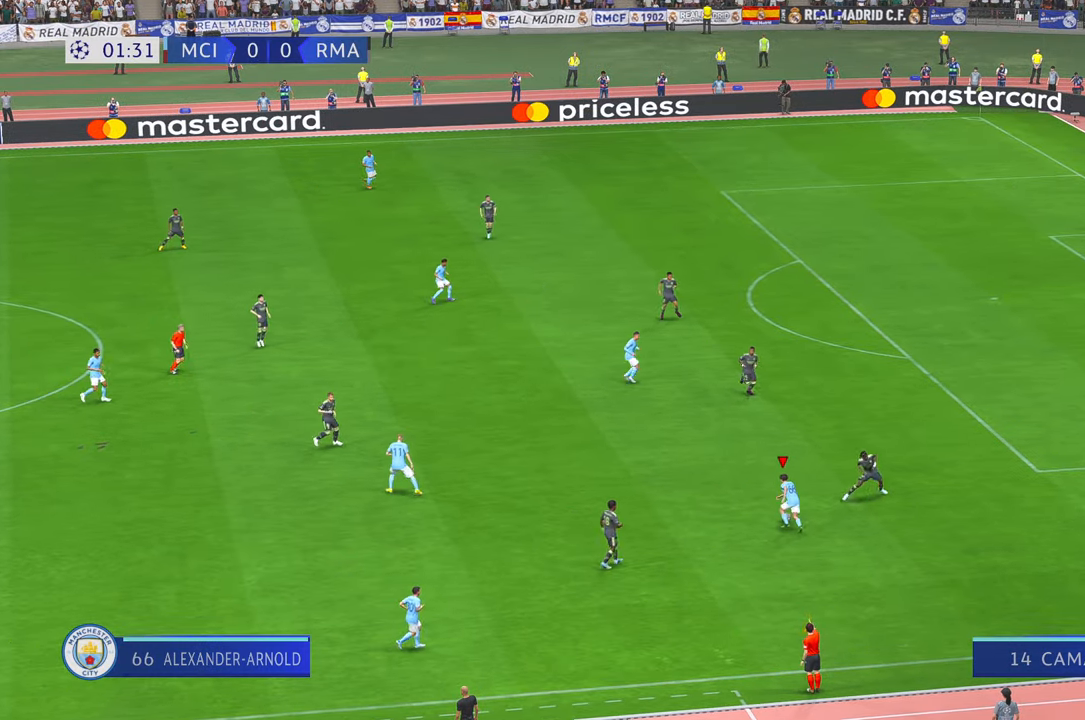
{"buttons": [], "left_stick": "center", "right_stick": "center", "events": [[350, "R1", "down"], [483, "R1", "up"]]}
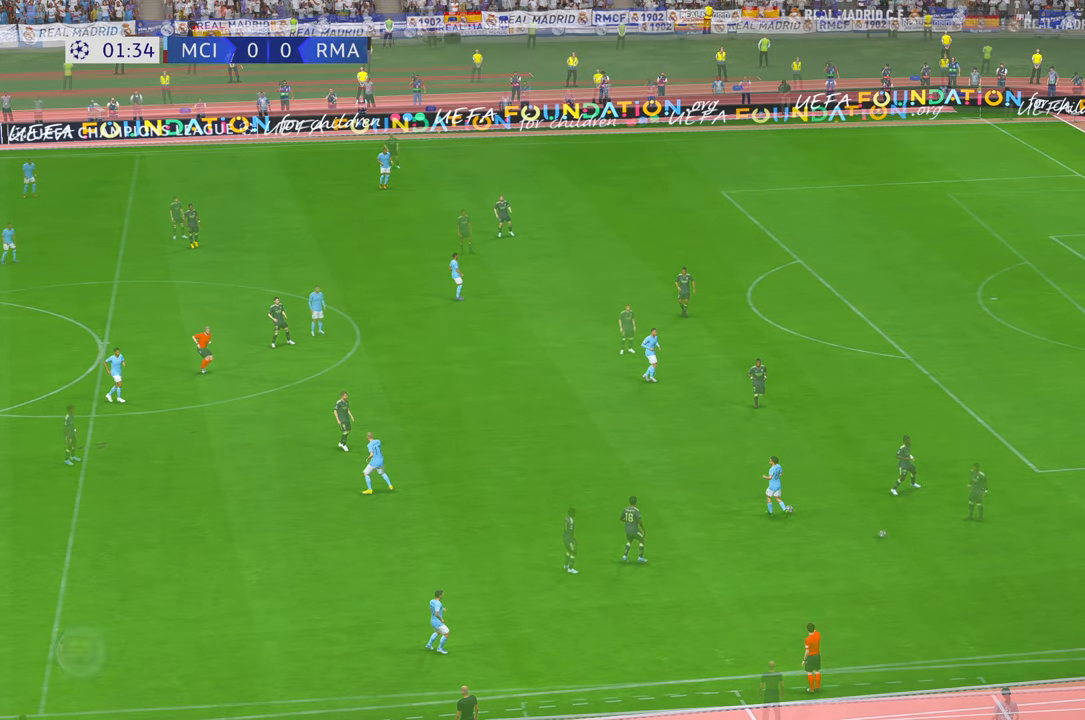
{"buttons": [], "left_stick": "center", "right_stick": "center", "events": []}
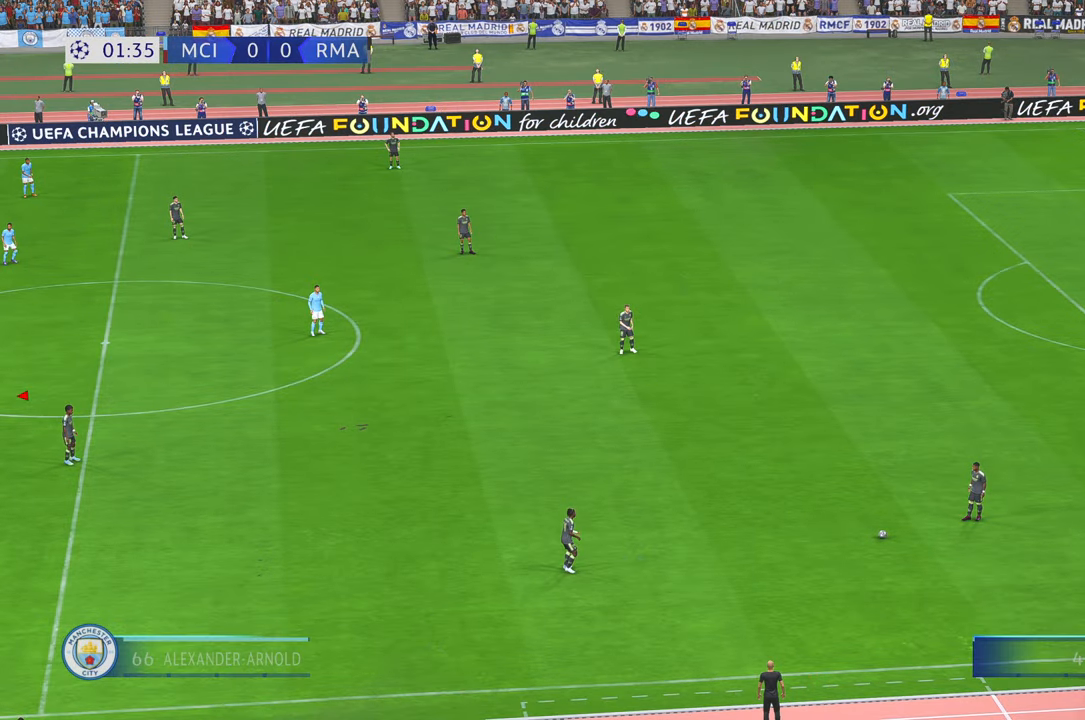
{"buttons": [], "left_stick": "center", "right_stick": "center", "events": []}
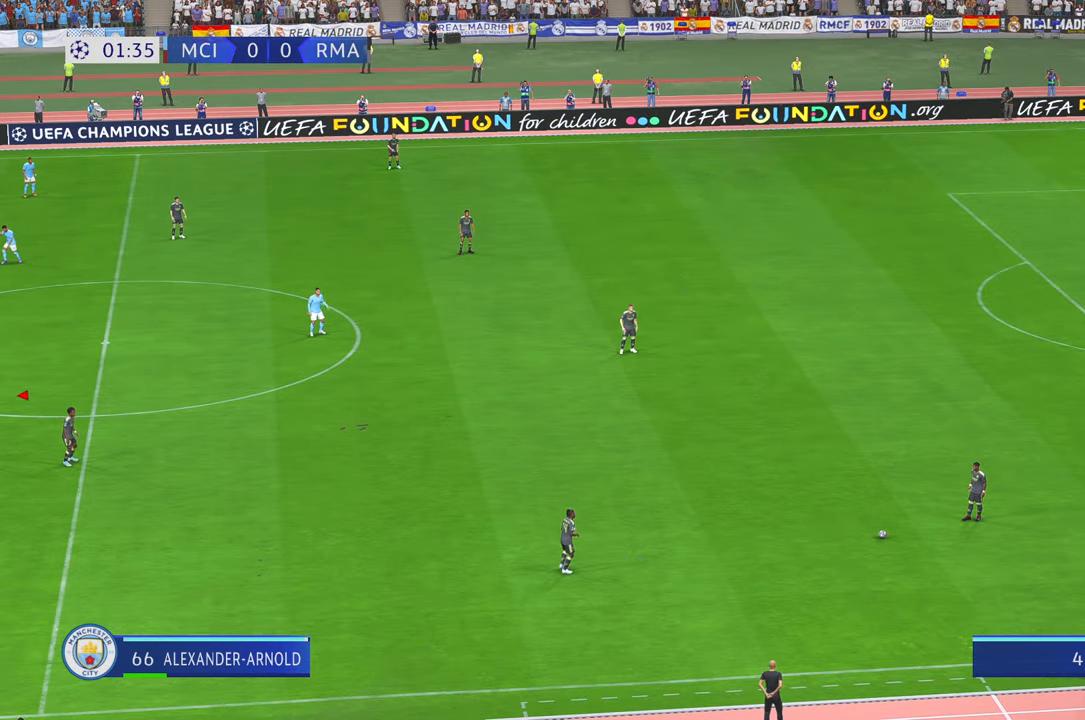
{"buttons": ["L1"], "left_stick": "right", "right_stick": "center", "events": [[200, "L1", "down"], [200, "left_stick", "right"]]}
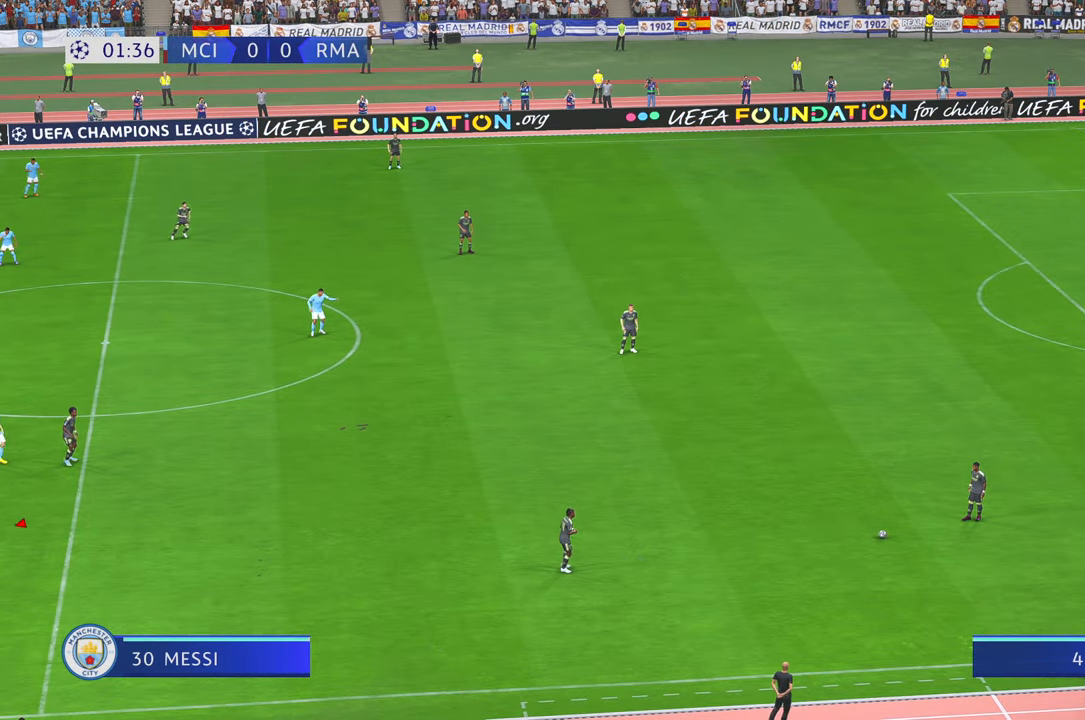
{"buttons": [], "left_stick": "right", "right_stick": "center", "events": [[100, "L1", "up"]]}
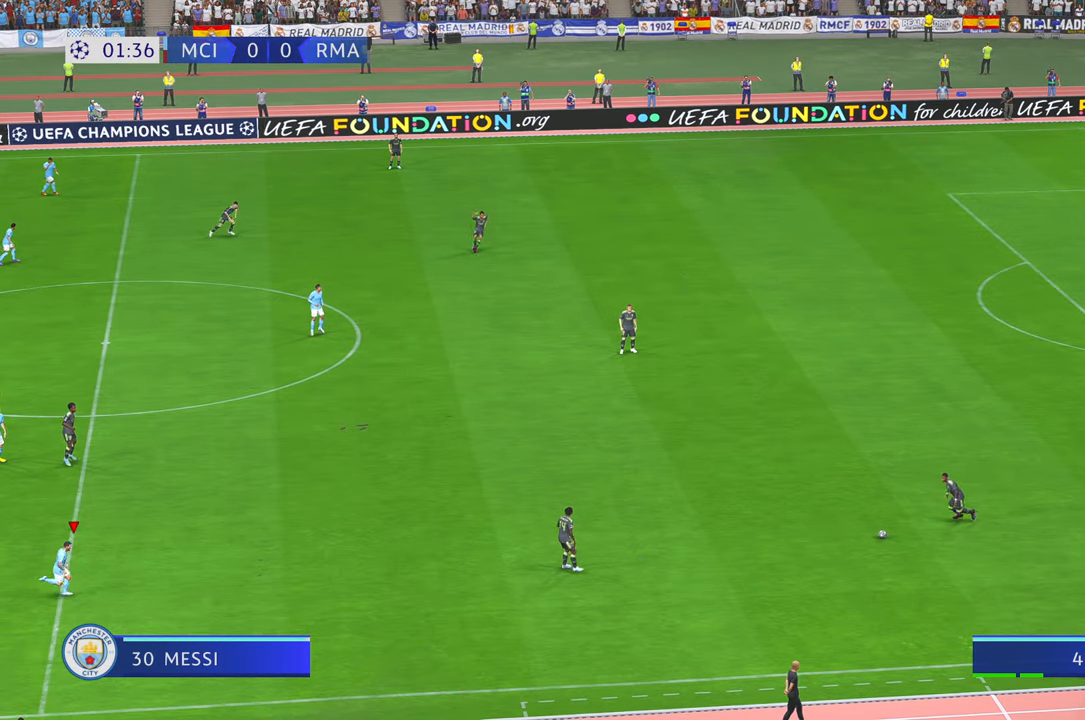
{"buttons": [], "left_stick": "right", "right_stick": "center", "events": []}
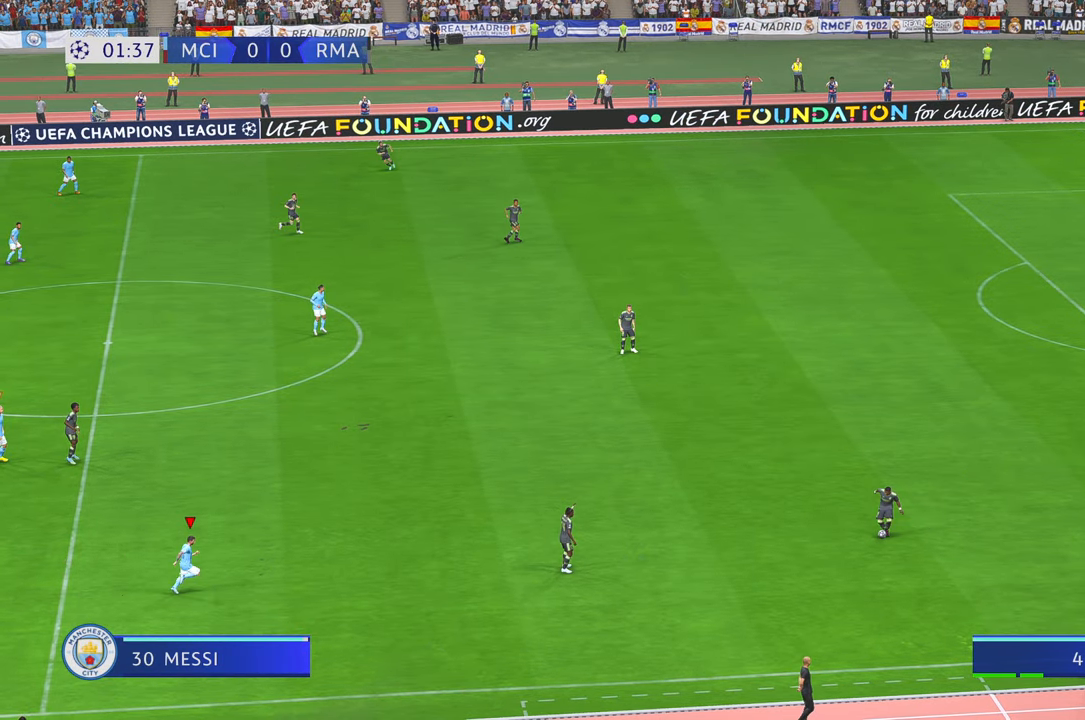
{"buttons": [], "left_stick": "center", "right_stick": "center", "events": [[217, "left_stick", "center"]]}
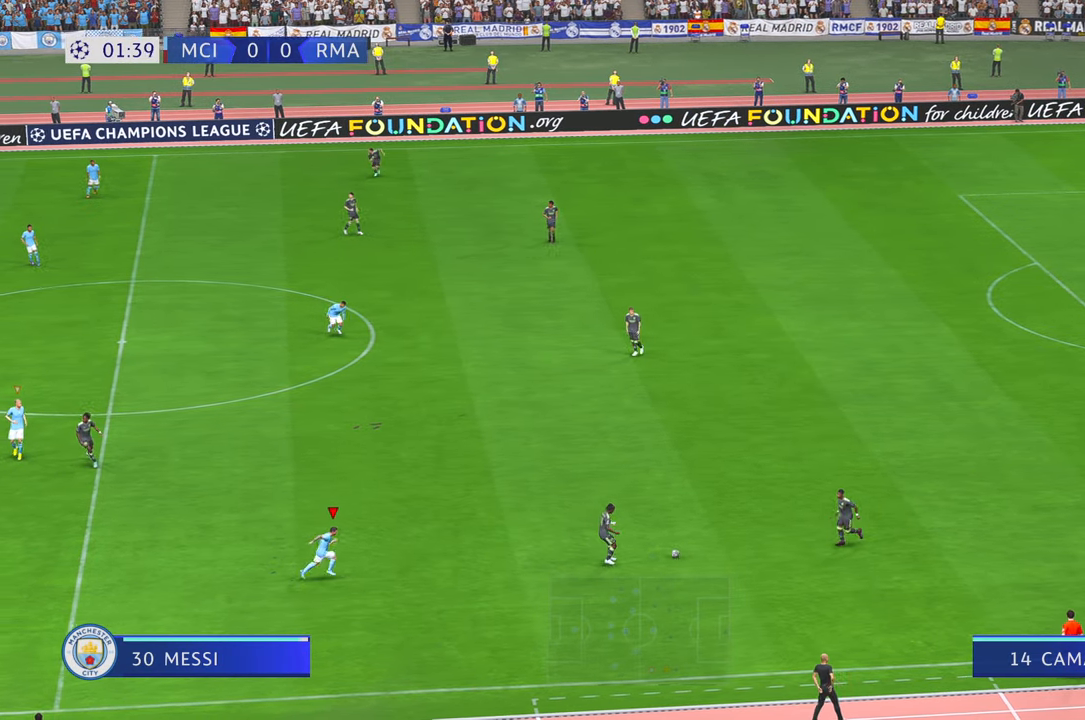
{"buttons": [], "left_stick": "center", "right_stick": "center", "events": []}
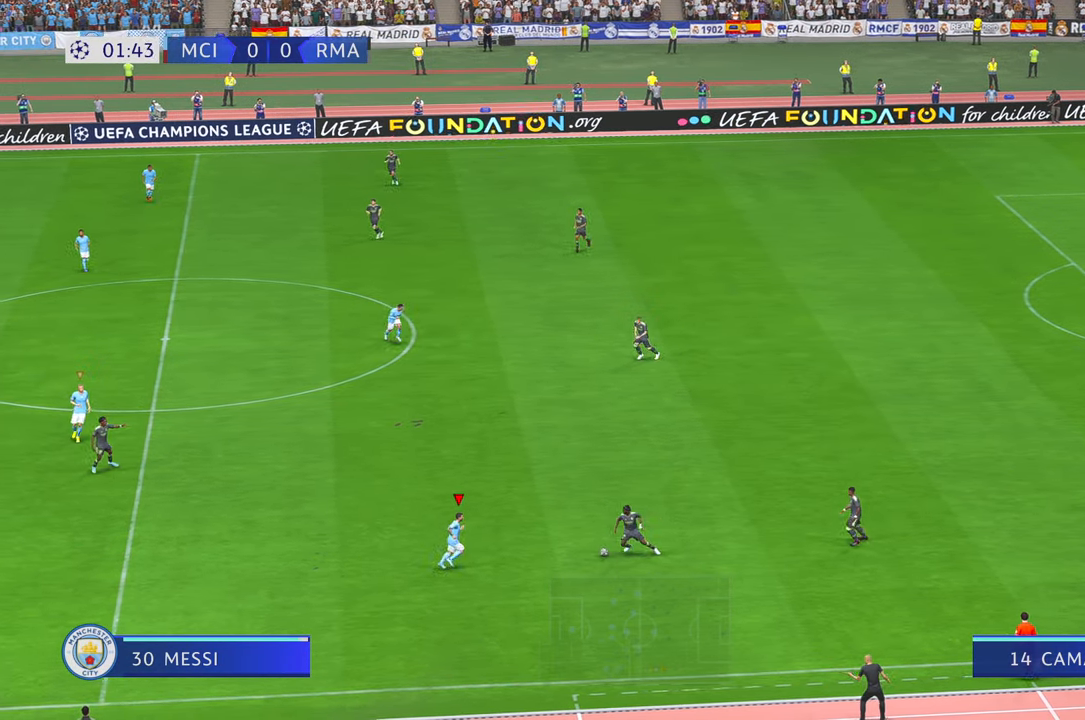
{"buttons": ["A"], "left_stick": "up", "right_stick": "center", "events": [[333, "left_stick", "up"], [417, "A", "down"]]}
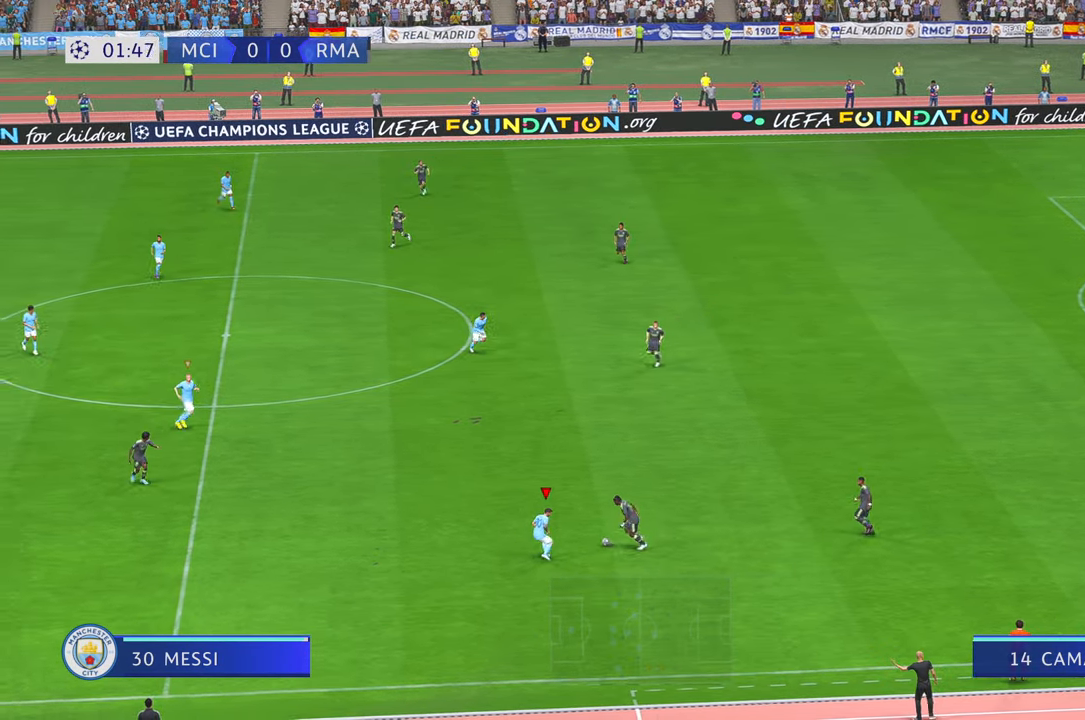
{"buttons": [], "left_stick": "up", "right_stick": "center", "events": [[17, "A", "up"]]}
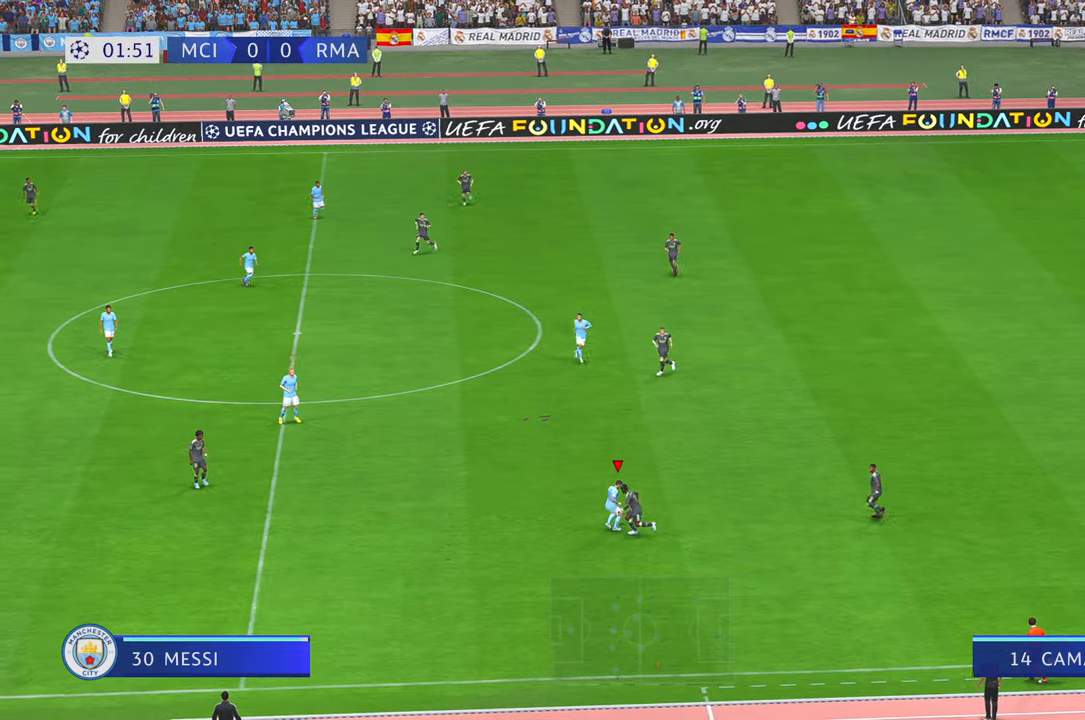
{"buttons": [], "left_stick": "up", "right_stick": "center", "events": []}
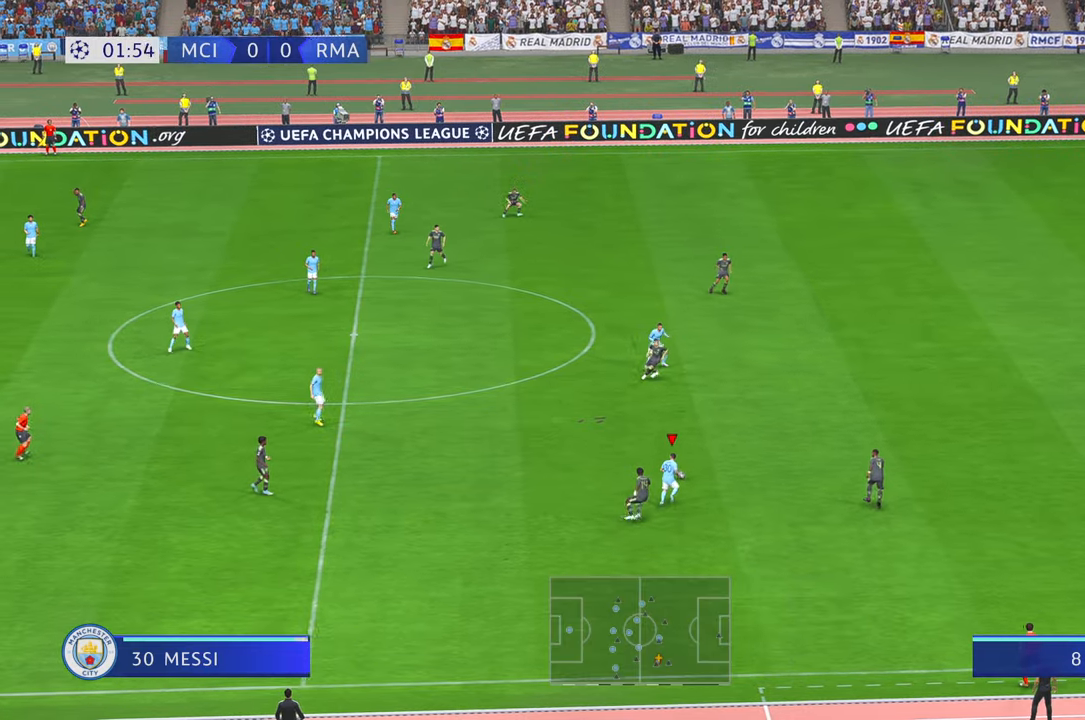
{"buttons": ["Y"], "left_stick": "up-right", "right_stick": "center", "events": [[350, "left_stick", "up-right"], [367, "Y", "down"]]}
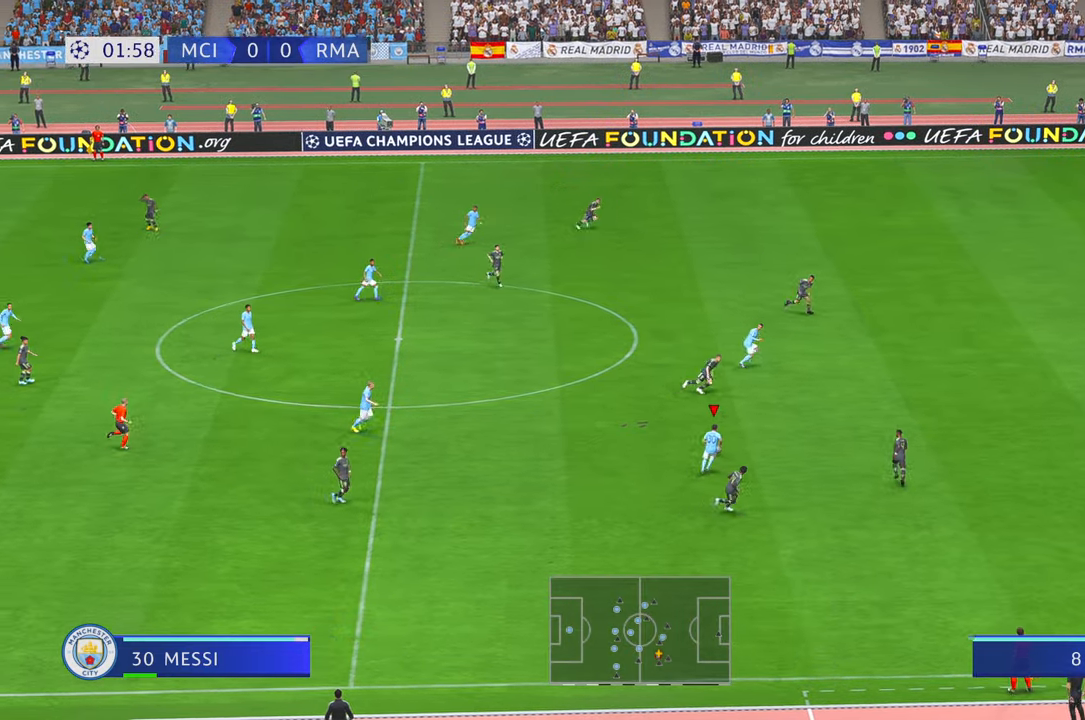
{"buttons": [], "left_stick": "right", "right_stick": "center", "events": [[83, "Y", "up"], [150, "R1", "down"], [217, "R1", "up"], [317, "left_stick", "right"]]}
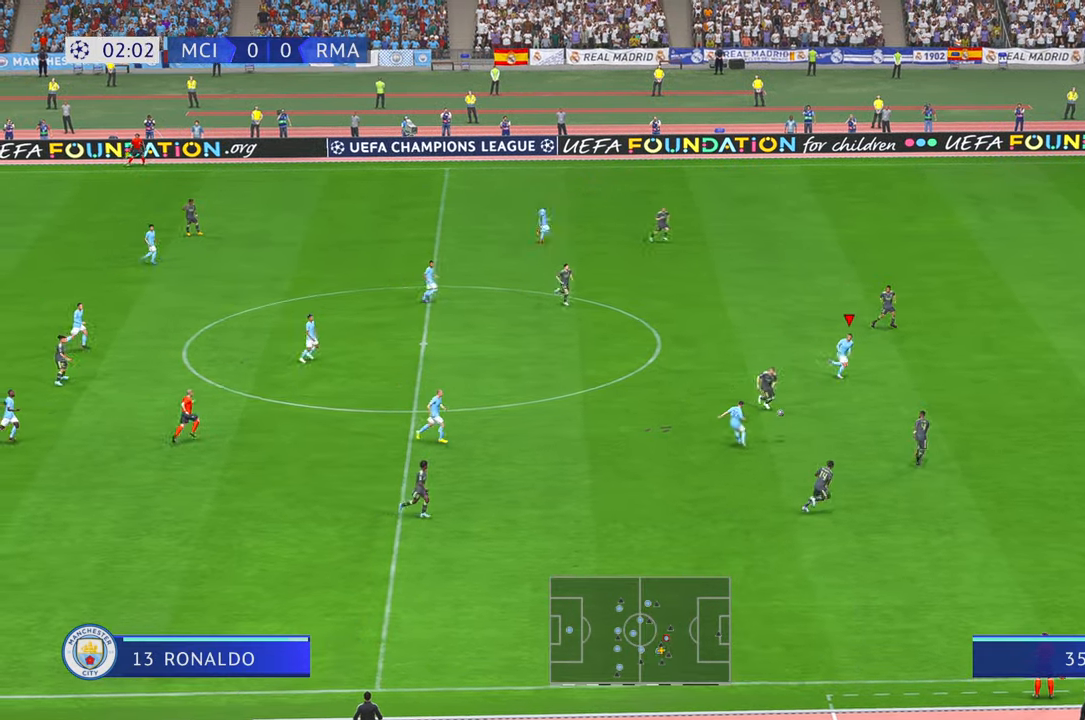
{"buttons": [], "left_stick": "right", "right_stick": "center", "events": []}
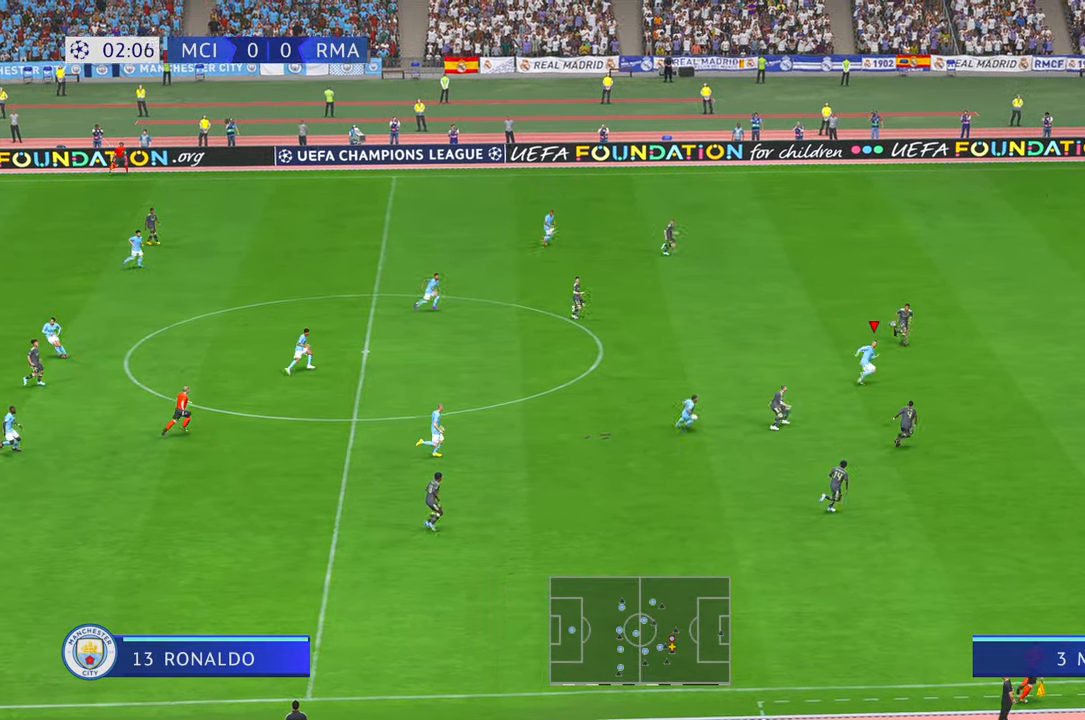
{"buttons": [], "left_stick": "right", "right_stick": "center", "events": []}
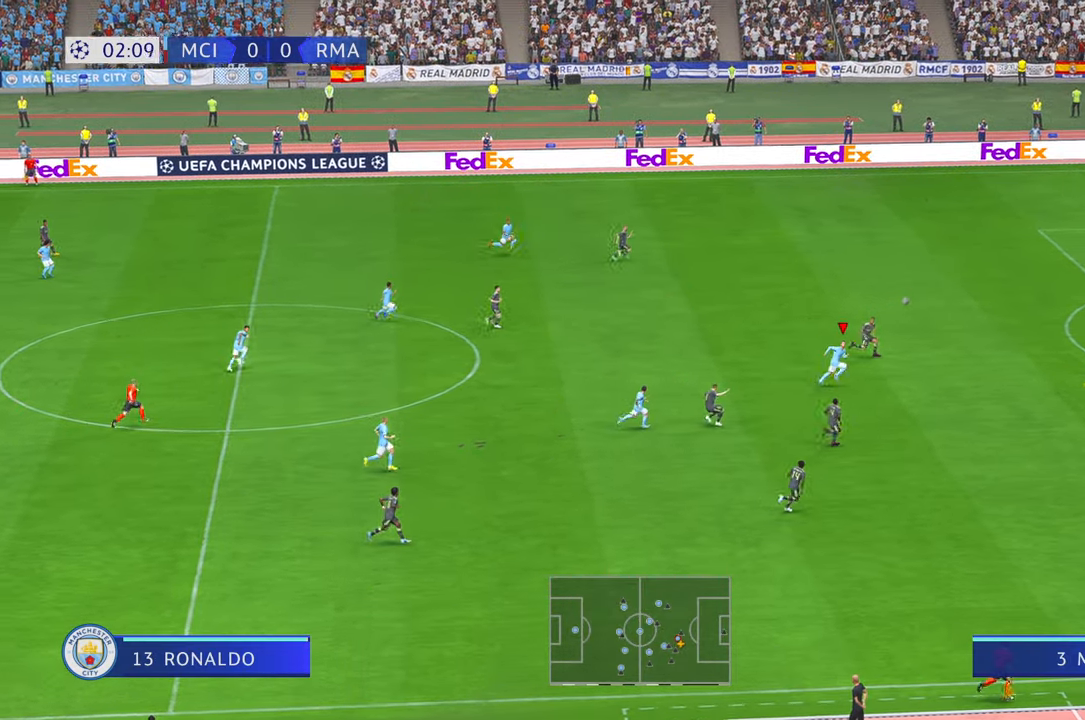
{"buttons": [], "left_stick": "down-right", "right_stick": "center", "events": [[250, "left_stick", "down-right"]]}
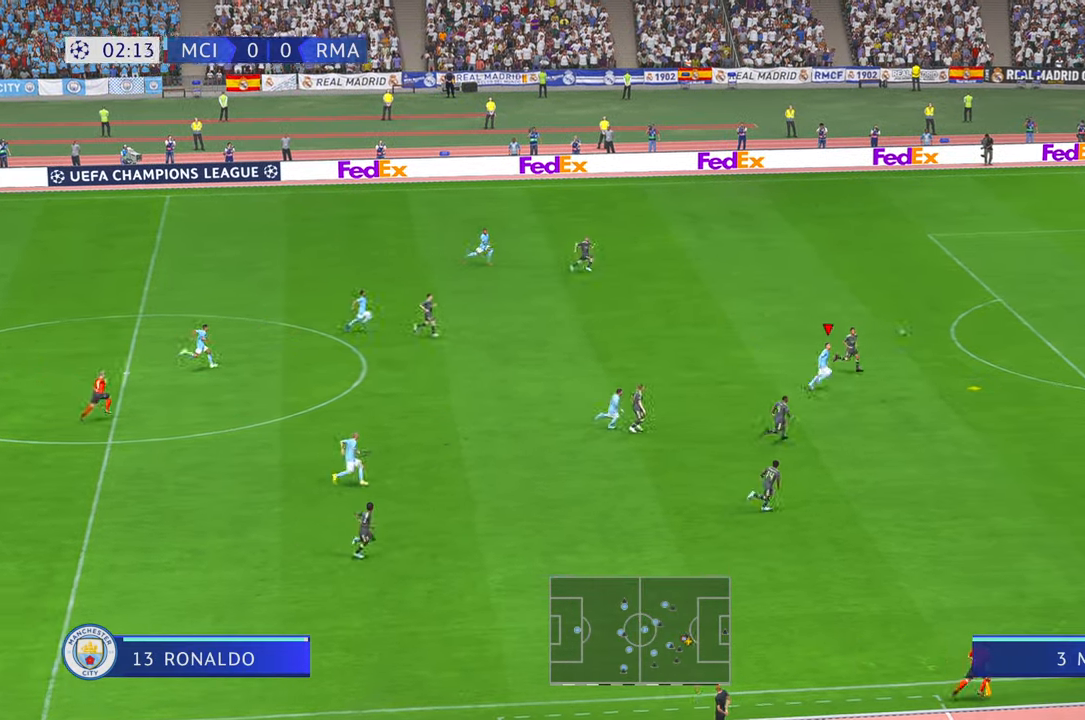
{"buttons": [], "left_stick": "down-right", "right_stick": "center", "events": [[167, "Y", "down"], [217, "Y", "up"]]}
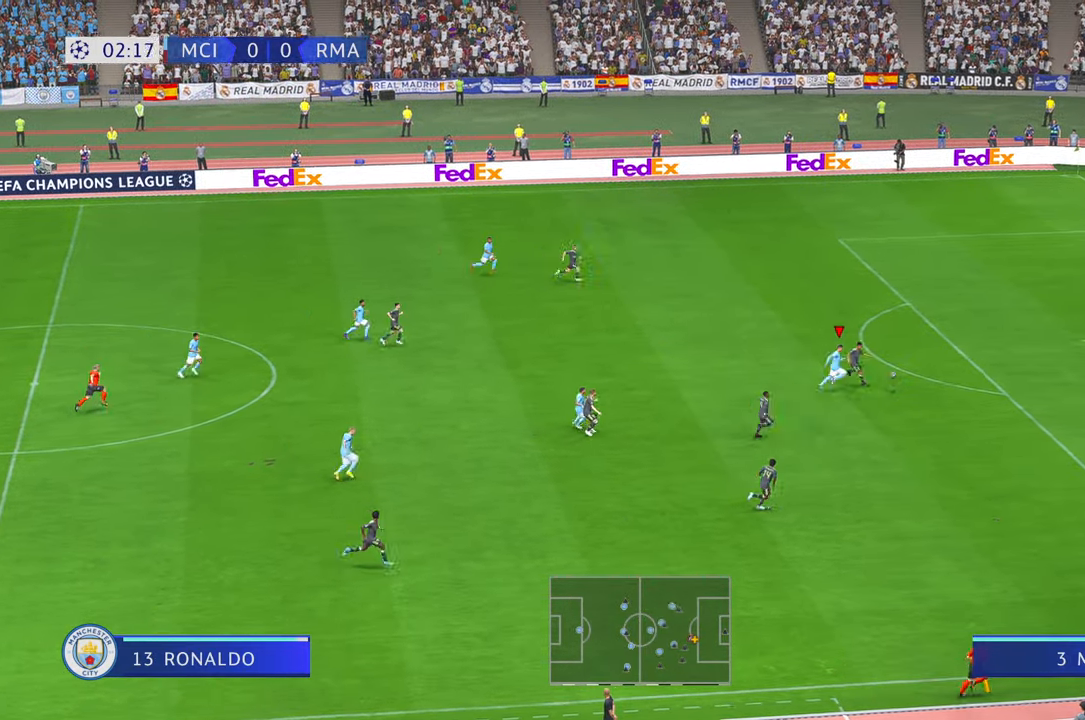
{"buttons": [], "left_stick": "down-right", "right_stick": "center", "events": []}
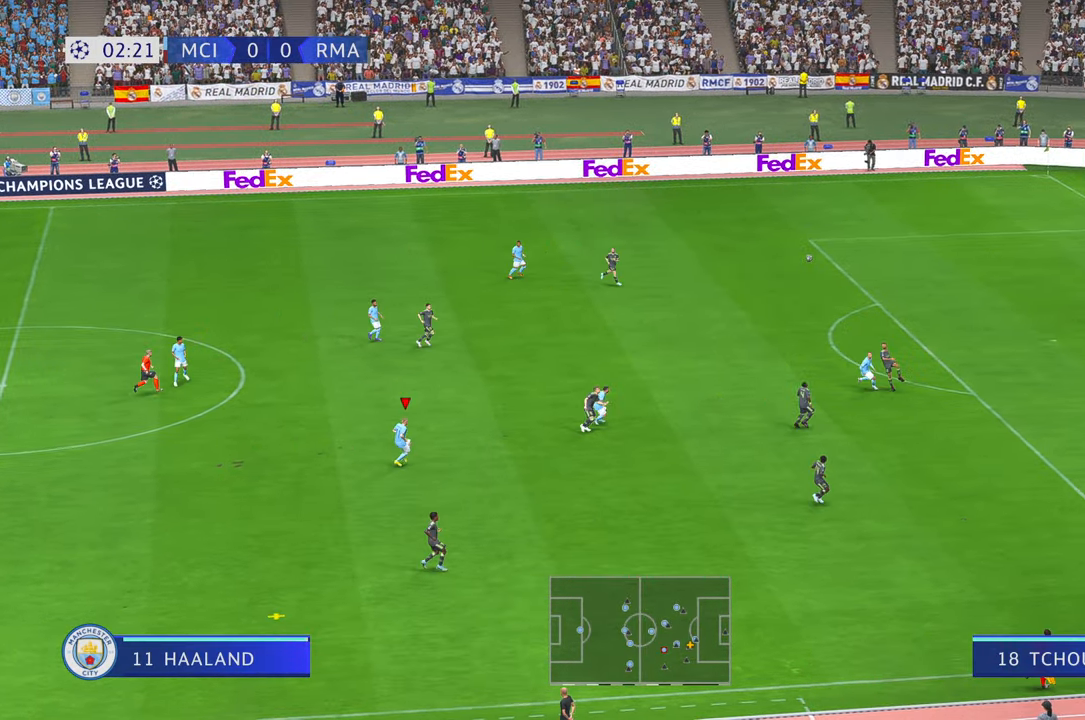
{"buttons": [], "left_stick": "down-right", "right_stick": "center", "events": []}
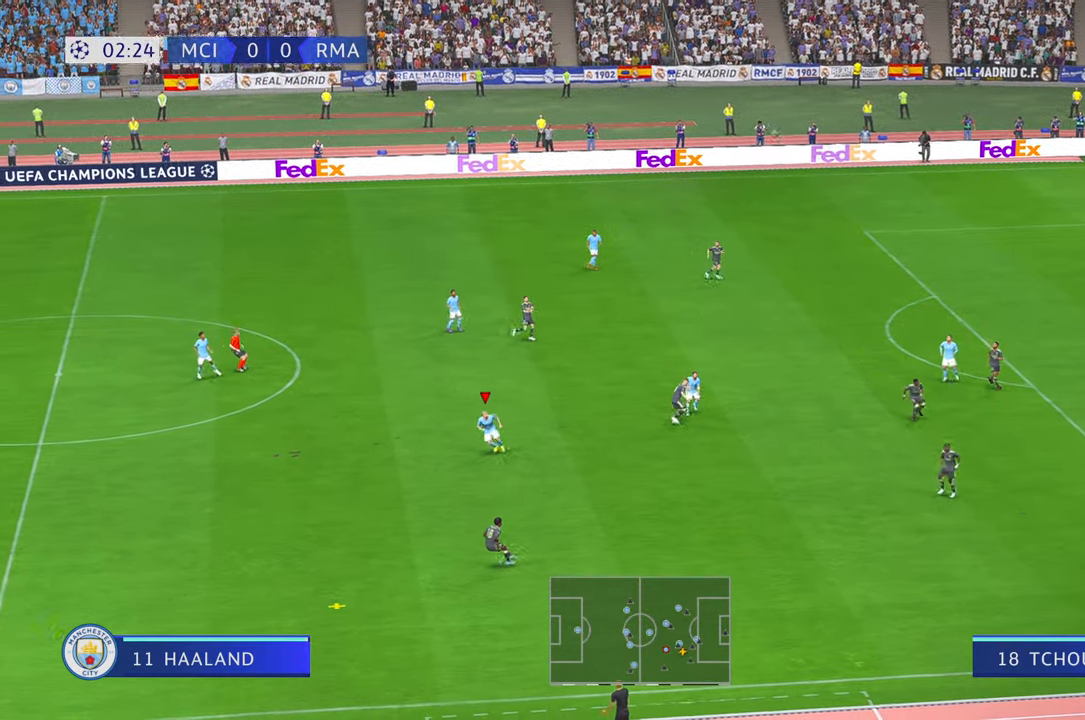
{"buttons": [], "left_stick": "down-left", "right_stick": "center", "events": [[100, "left_stick", "down"], [483, "left_stick", "down-left"]]}
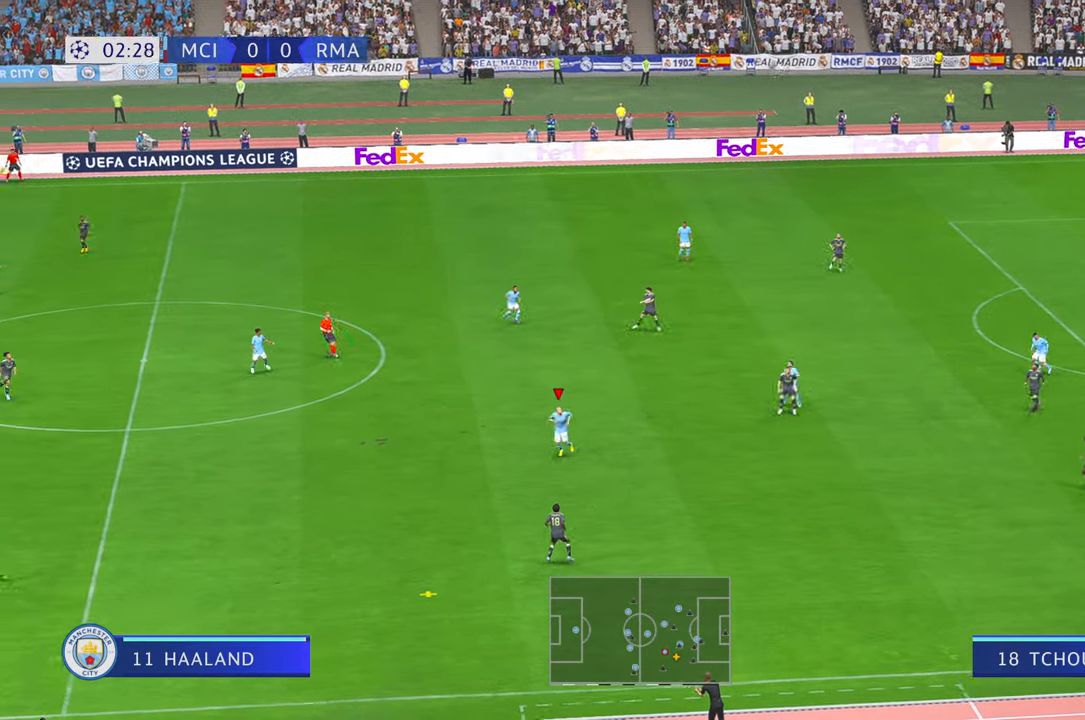
{"buttons": [], "left_stick": "down-left", "right_stick": "center"}
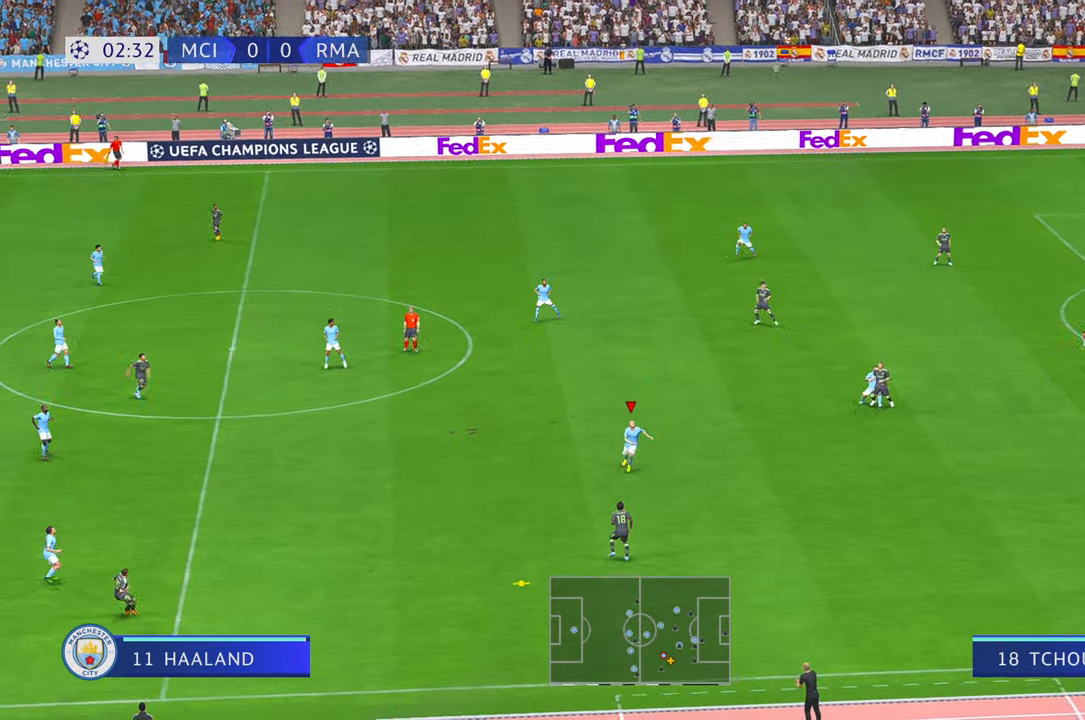
{"buttons": [], "left_stick": "down-left", "right_stick": "center", "events": []}
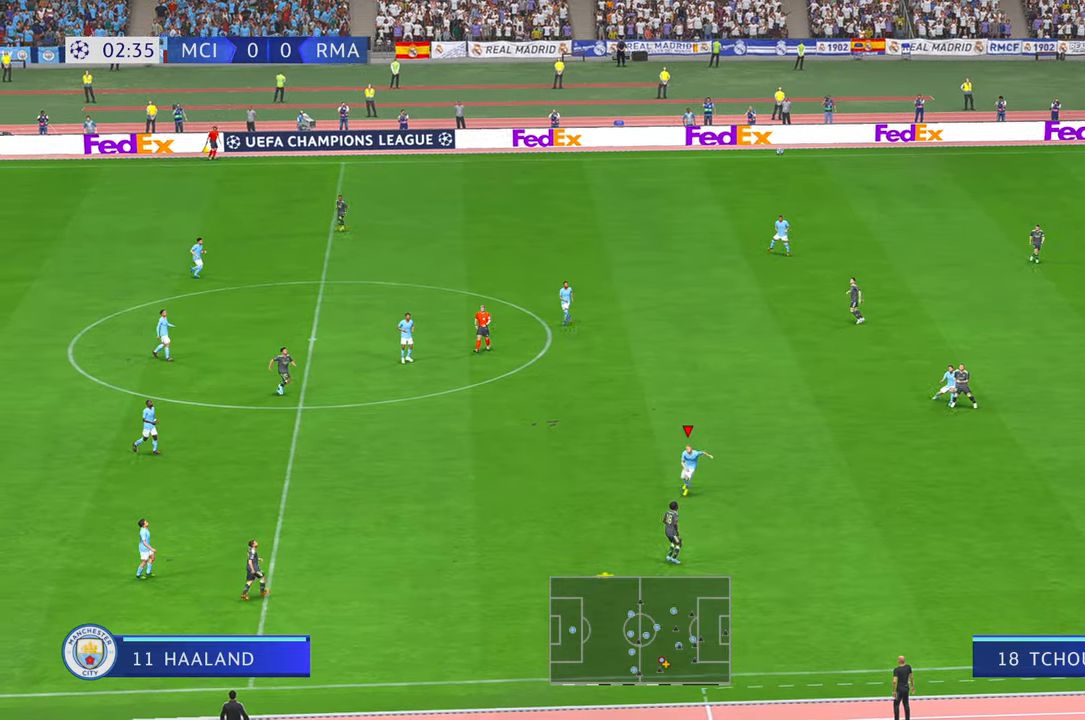
{"buttons": [], "left_stick": "left", "right_stick": "center", "events": [[150, "left_stick", "left"]]}
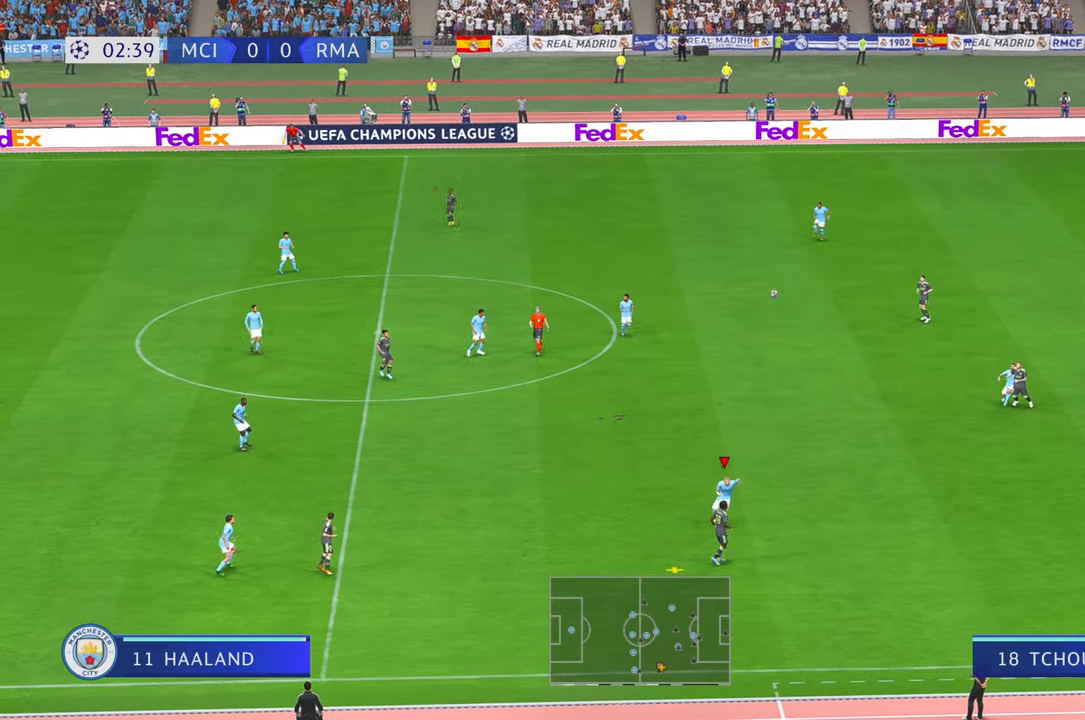
{"buttons": [], "left_stick": "left", "right_stick": "center", "events": [[67, "A", "down"], [183, "A", "up"]]}
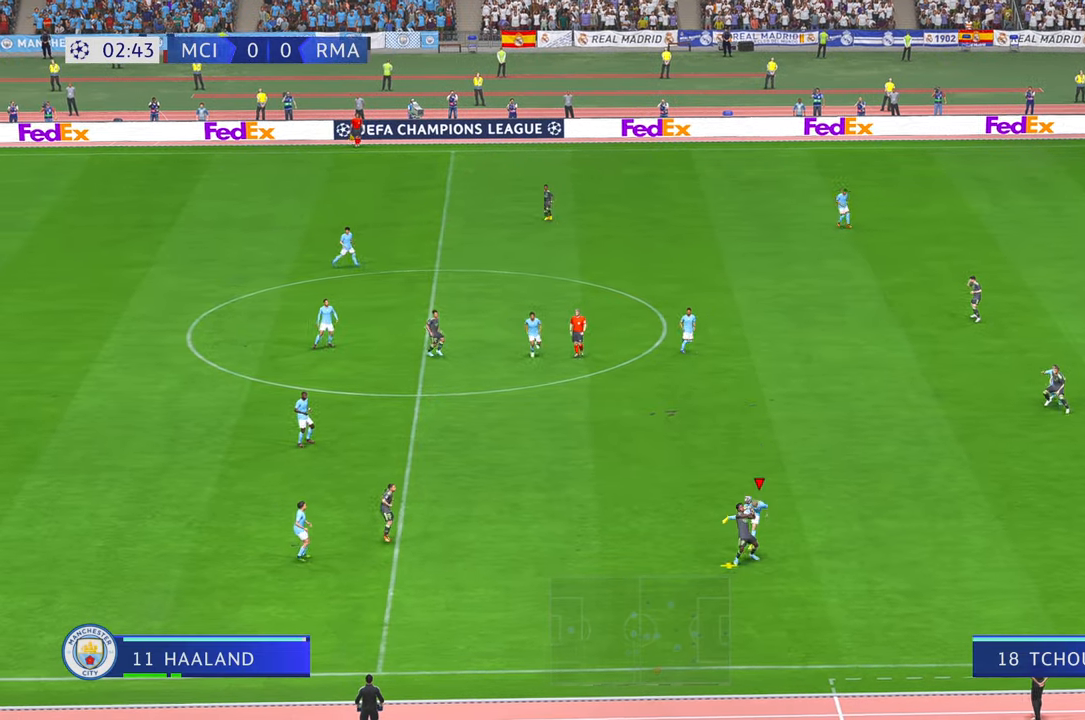
{"buttons": [], "left_stick": "left", "right_stick": "center", "events": []}
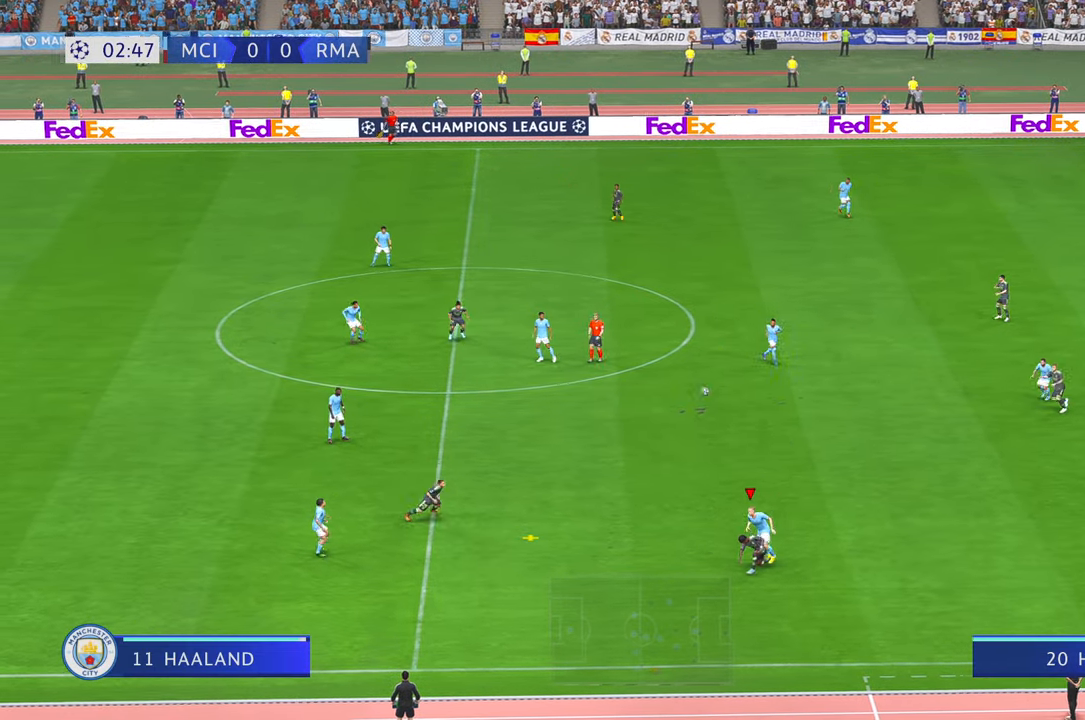
{"buttons": [], "left_stick": "left", "right_stick": "center", "events": [[133, "left_stick", "center"], [350, "left_stick", "left"]]}